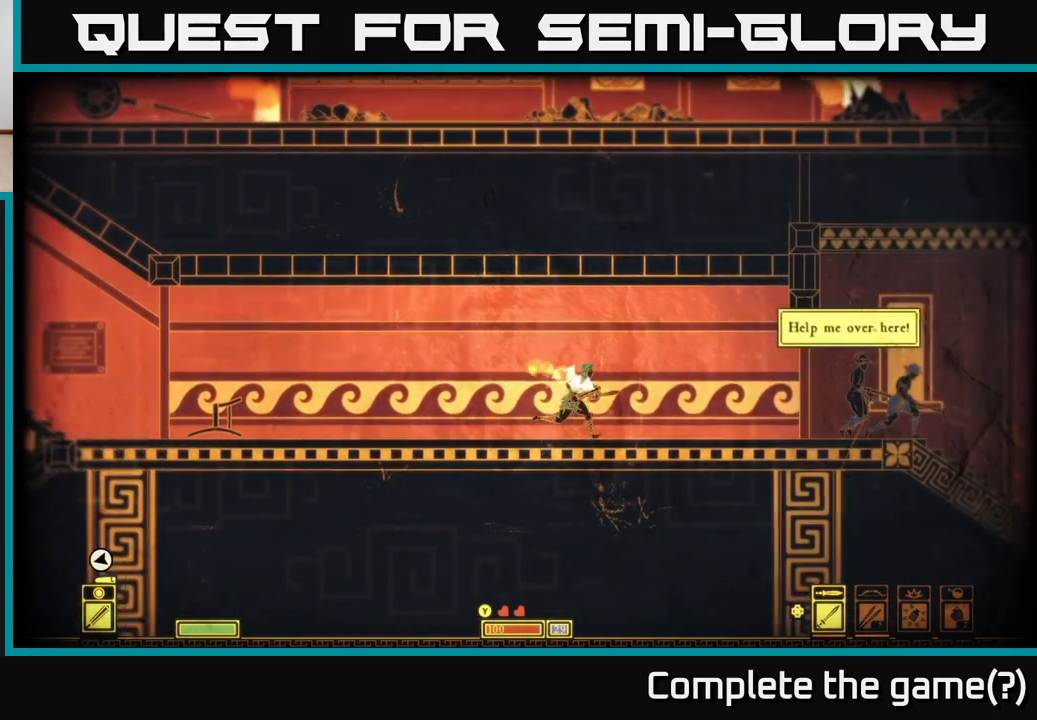
Gameplay with a controller (Xbox layout); each line is a JSON object with the inputs held at the frame after it. "events" lists button and stick changes between this image and that frame as [ms after this image, input, new state], when the widget could be followed in between.
{"buttons": [], "left_stick": "right", "right_stick": "center", "events": []}
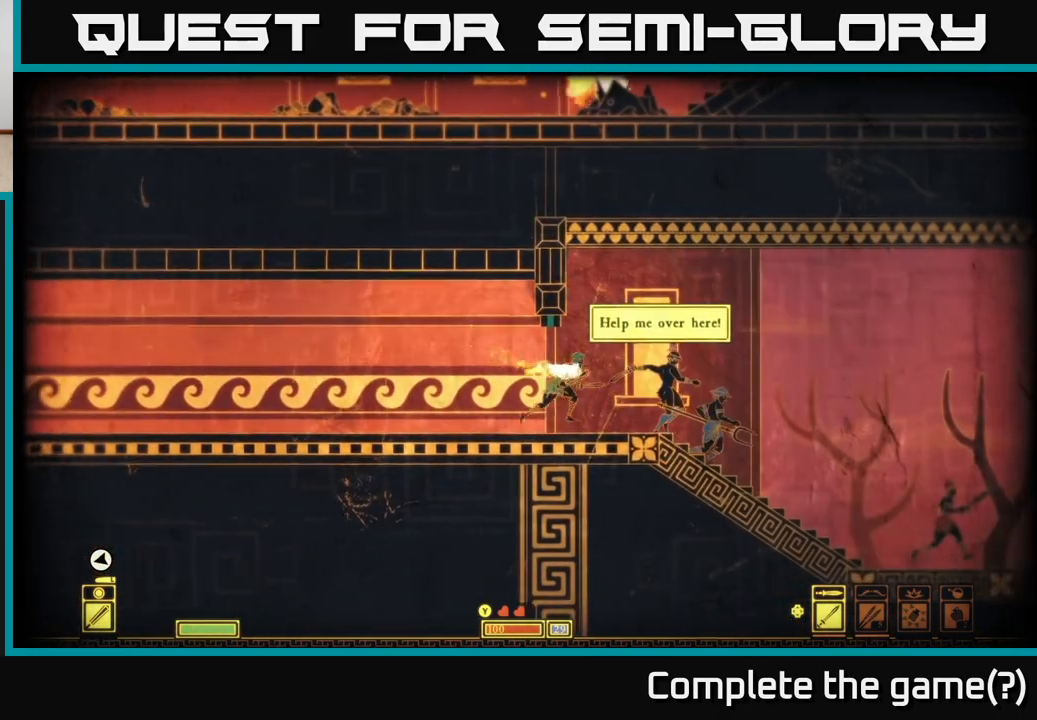
{"buttons": ["R2"], "left_stick": "right", "right_stick": "center", "events": [[483, "R2", "down"]]}
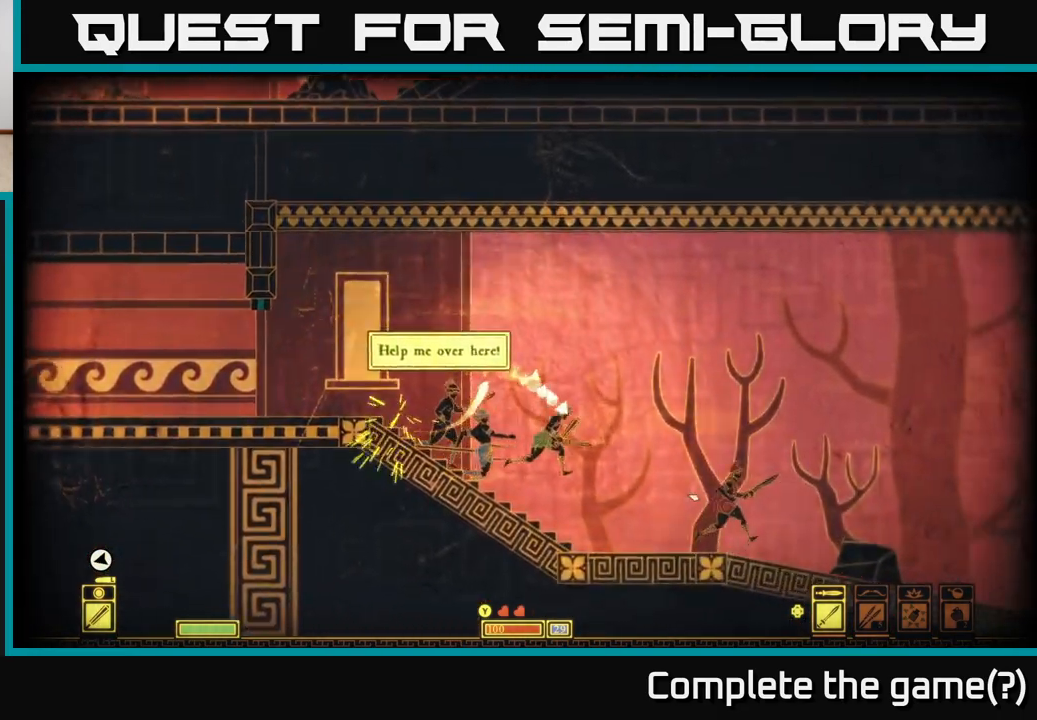
{"buttons": [], "left_stick": "right", "right_stick": "center", "events": [[83, "R2", "up"]]}
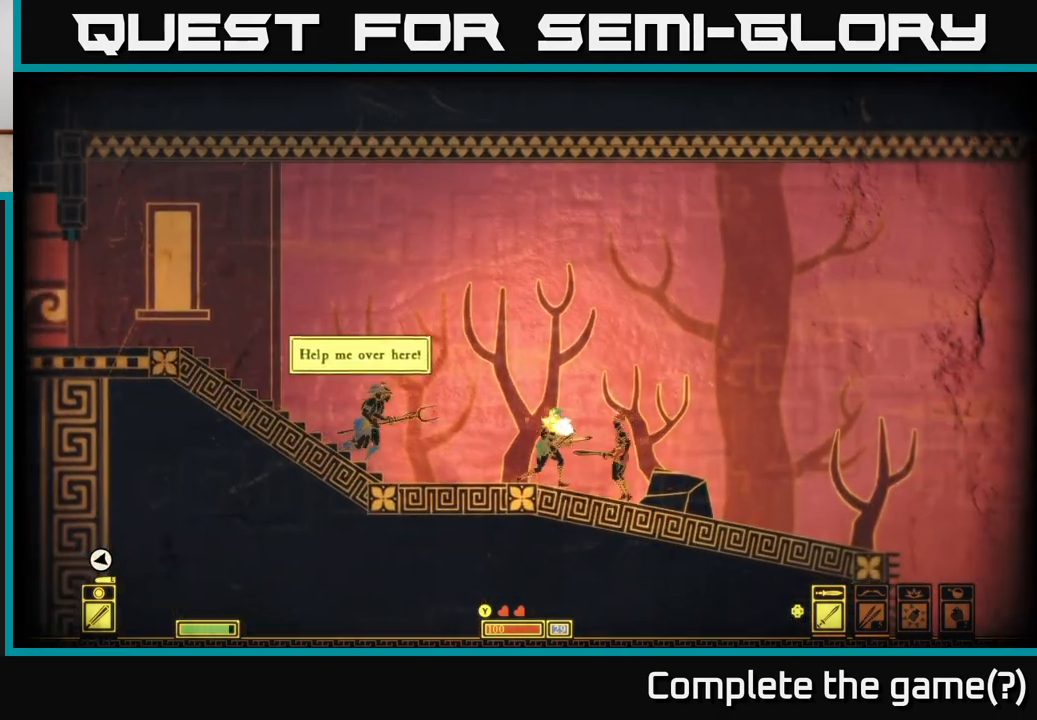
{"buttons": [], "left_stick": "left", "right_stick": "center", "events": [[67, "R2", "down"], [183, "R2", "up"], [317, "left_stick", "center"], [450, "left_stick", "left"]]}
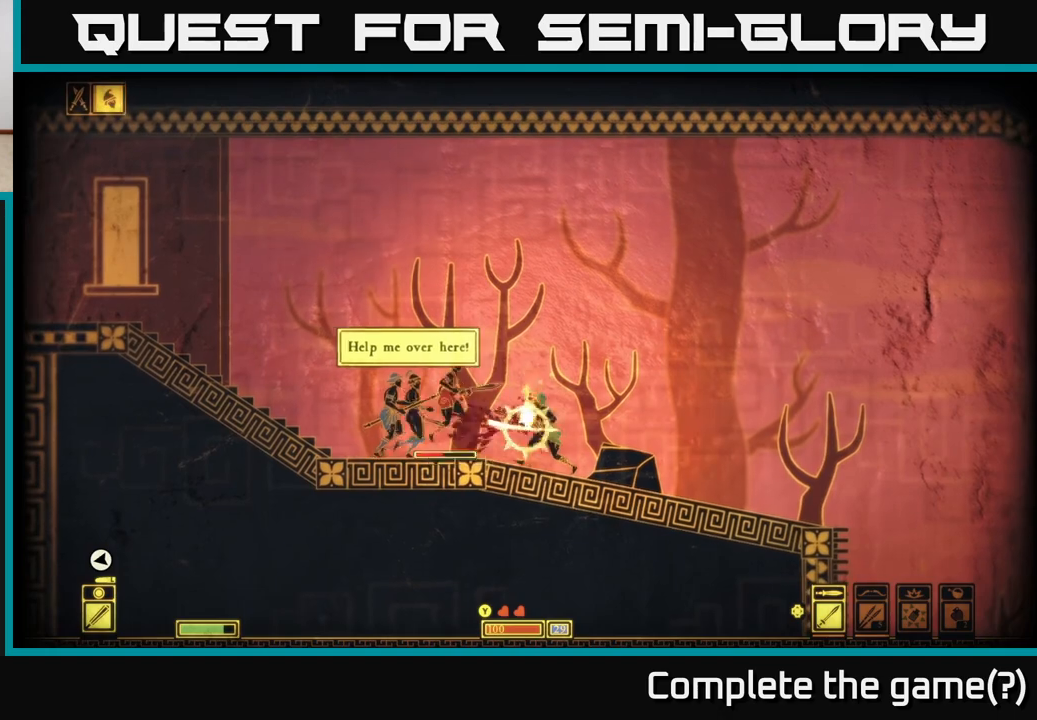
{"buttons": [], "left_stick": "center", "right_stick": "center", "events": [[167, "left_stick", "center"], [283, "R2", "down"], [283, "left_stick", "left"], [350, "R2", "up"], [450, "left_stick", "center"]]}
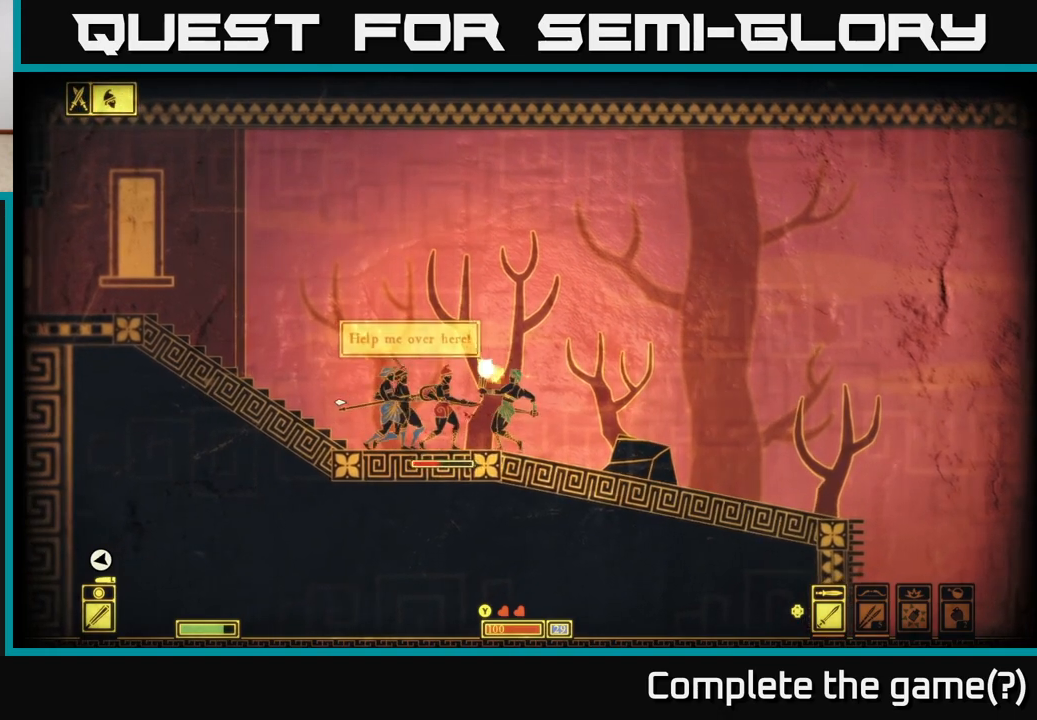
{"buttons": [], "left_stick": "right", "right_stick": "center", "events": [[217, "left_stick", "right"]]}
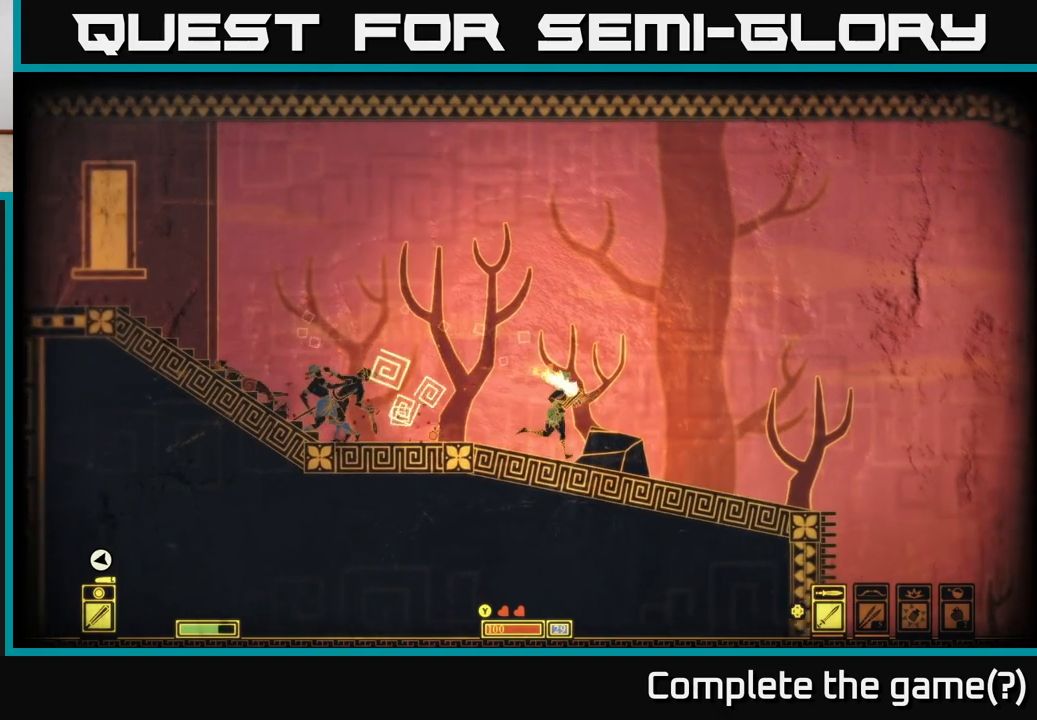
{"buttons": [], "left_stick": "left", "right_stick": "center", "events": [[50, "left_stick", "left"]]}
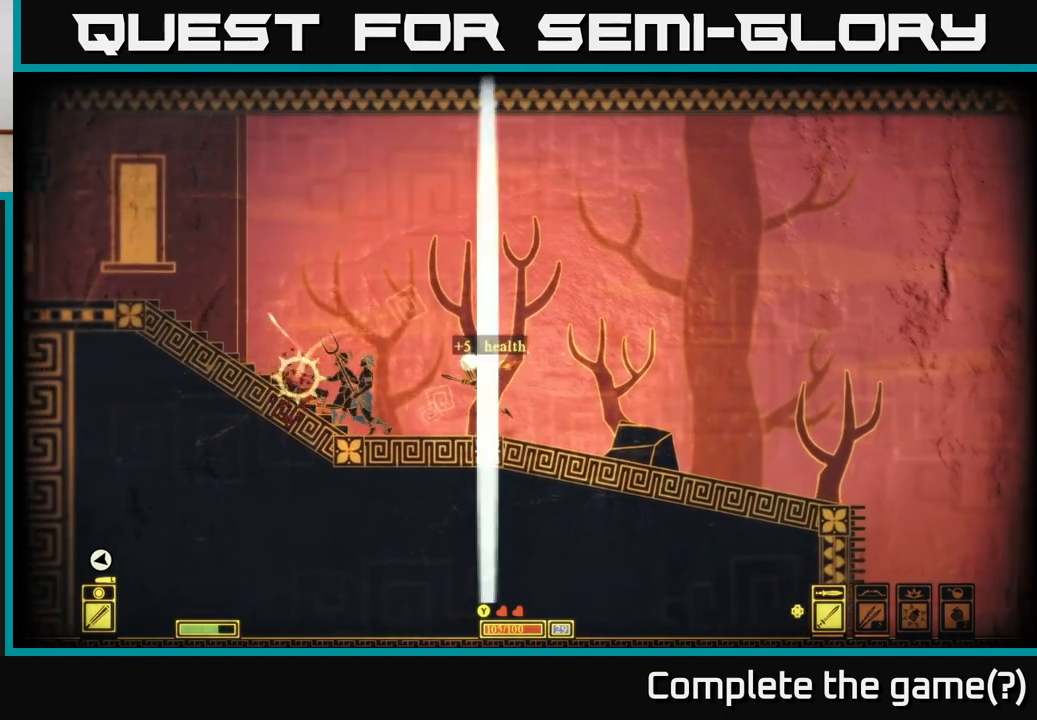
{"buttons": [], "left_stick": "right", "right_stick": "center", "events": [[267, "left_stick", "right"]]}
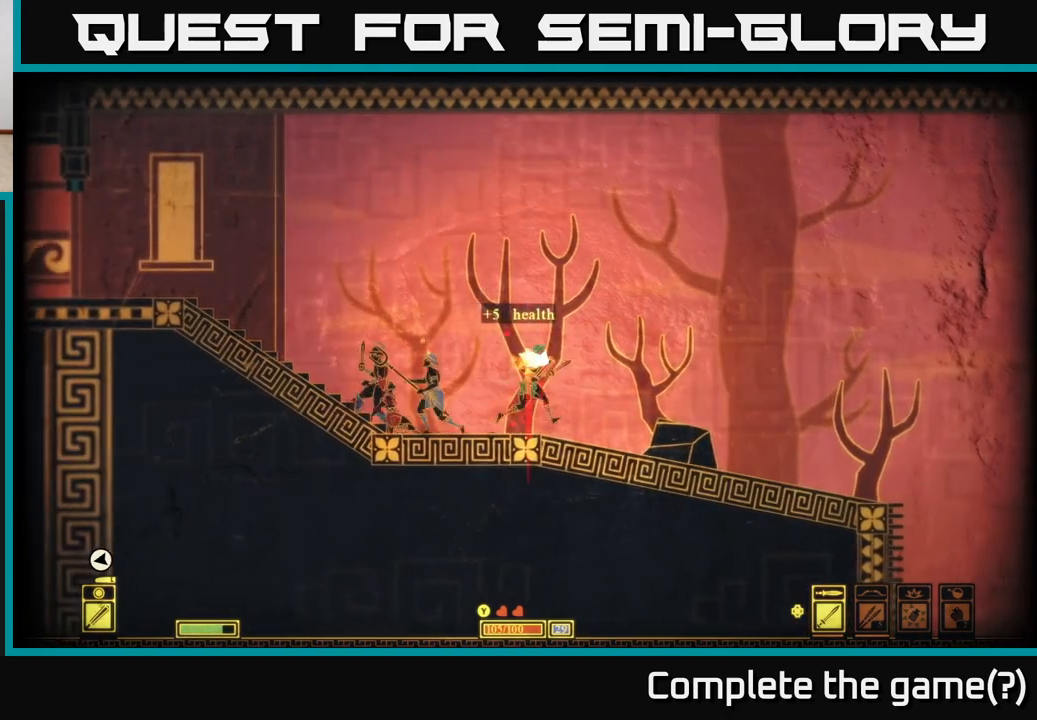
{"buttons": [], "left_stick": "right", "right_stick": "center", "events": []}
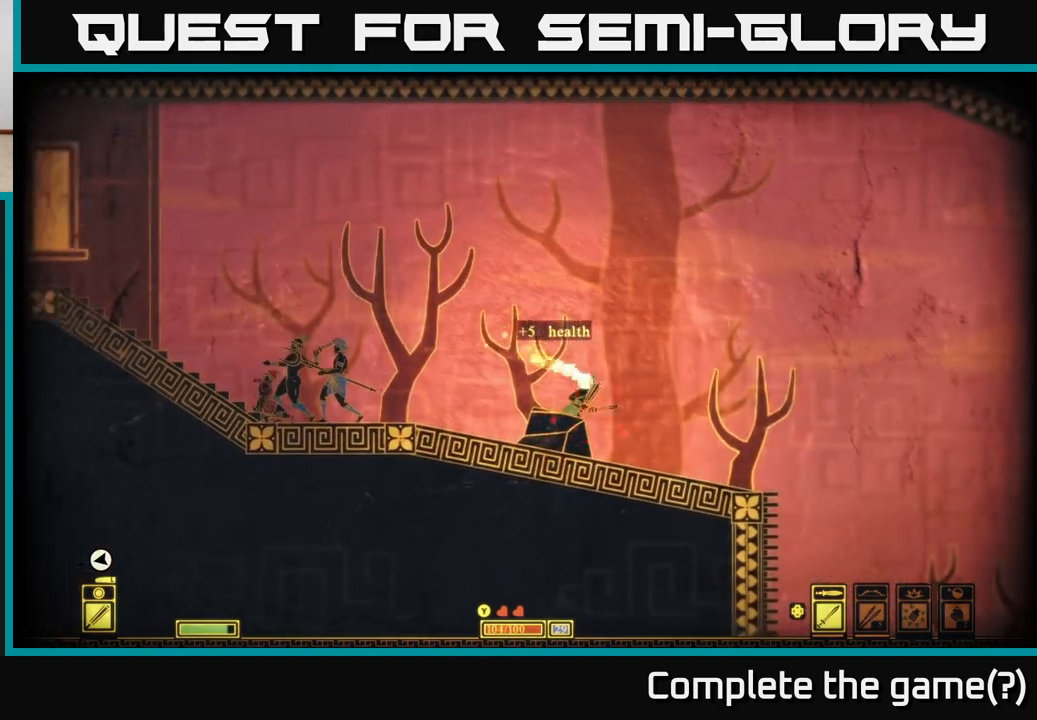
{"buttons": [], "left_stick": "right", "right_stick": "center", "events": [[167, "left_stick", "center"], [283, "left_stick", "right"]]}
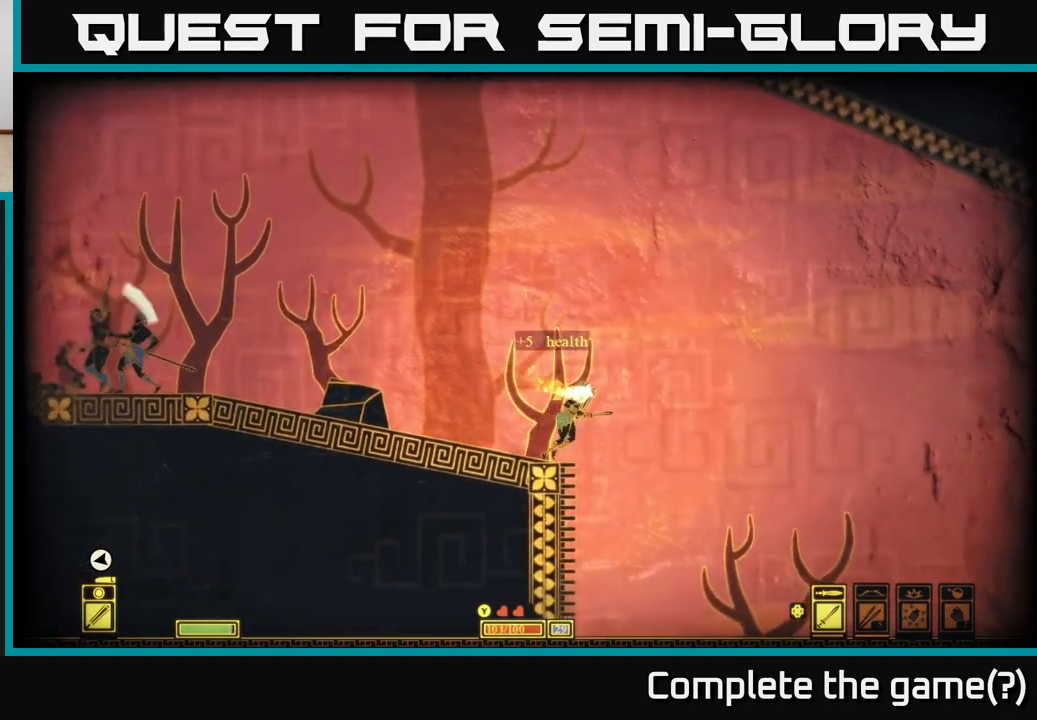
{"buttons": [], "left_stick": "left", "right_stick": "center", "events": [[133, "left_stick", "center"], [200, "left_stick", "left"]]}
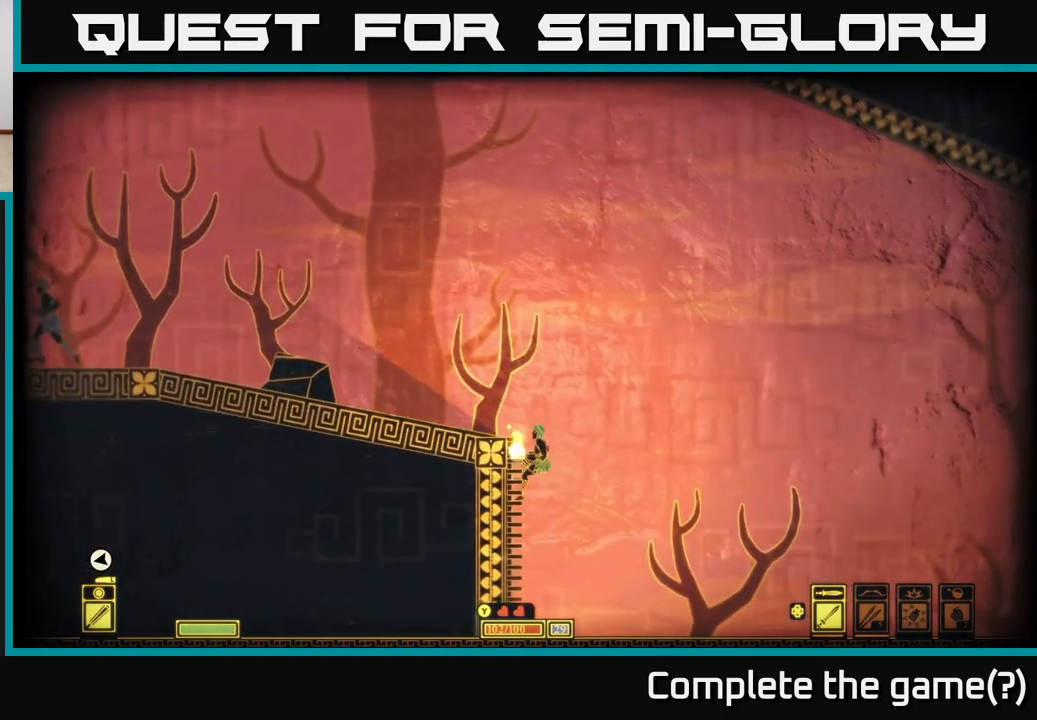
{"buttons": [], "left_stick": "down", "right_stick": "center", "events": [[100, "left_stick", "down"]]}
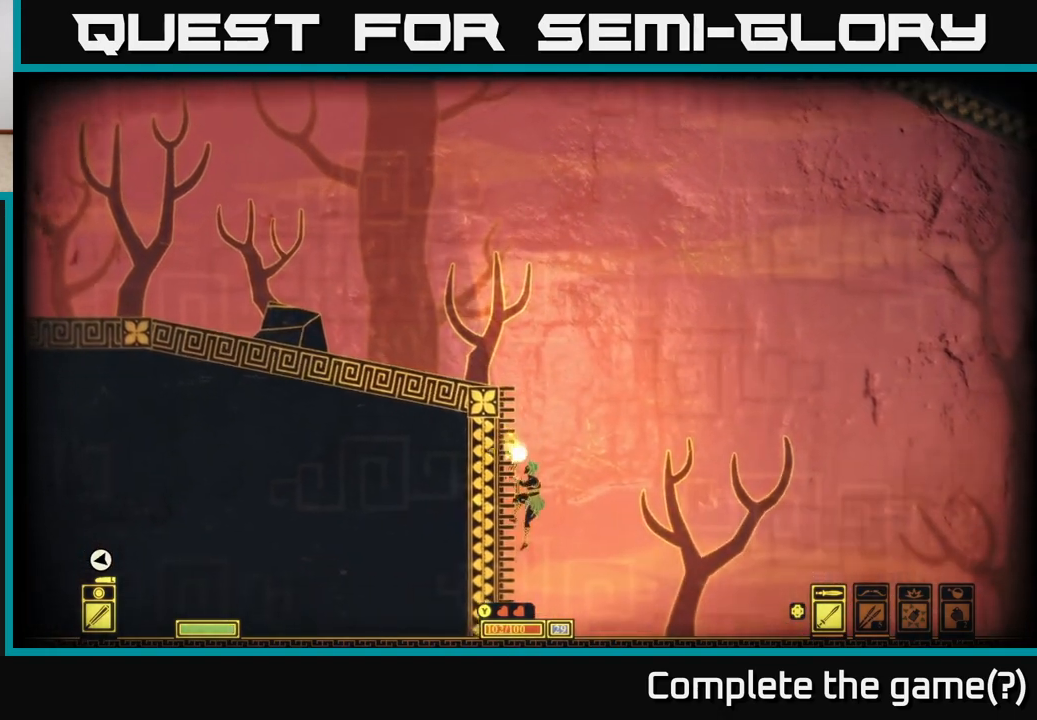
{"buttons": [], "left_stick": "right", "right_stick": "center", "events": [[233, "A", "down"], [333, "A", "up"], [383, "left_stick", "center"], [483, "left_stick", "right"]]}
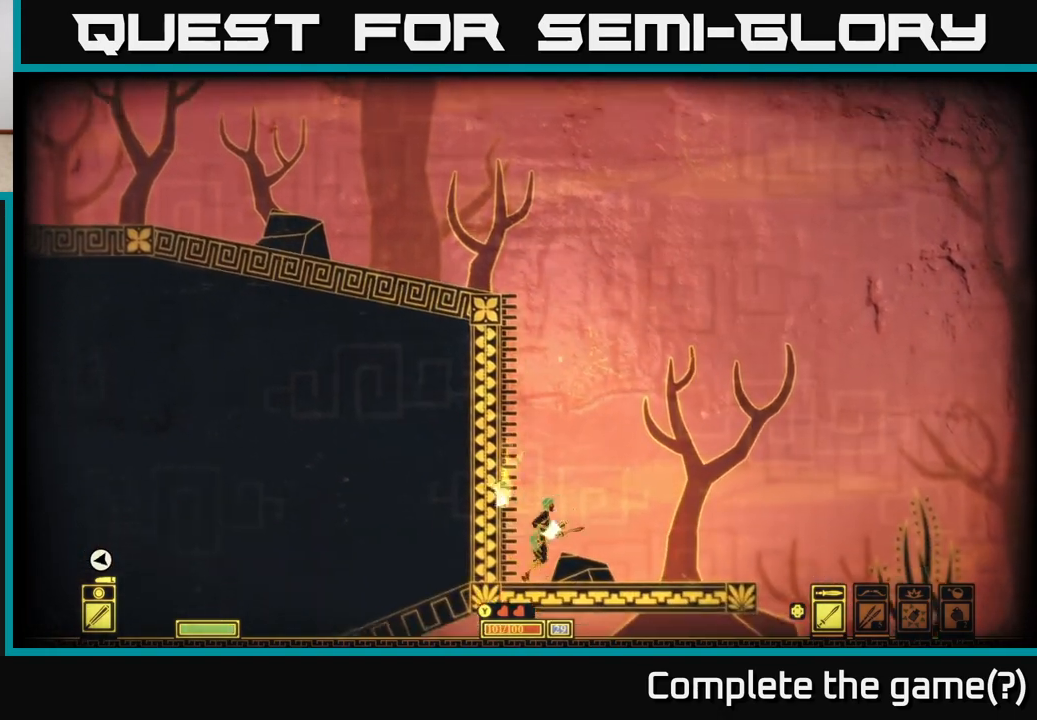
{"buttons": [], "left_stick": "right", "right_stick": "center", "events": []}
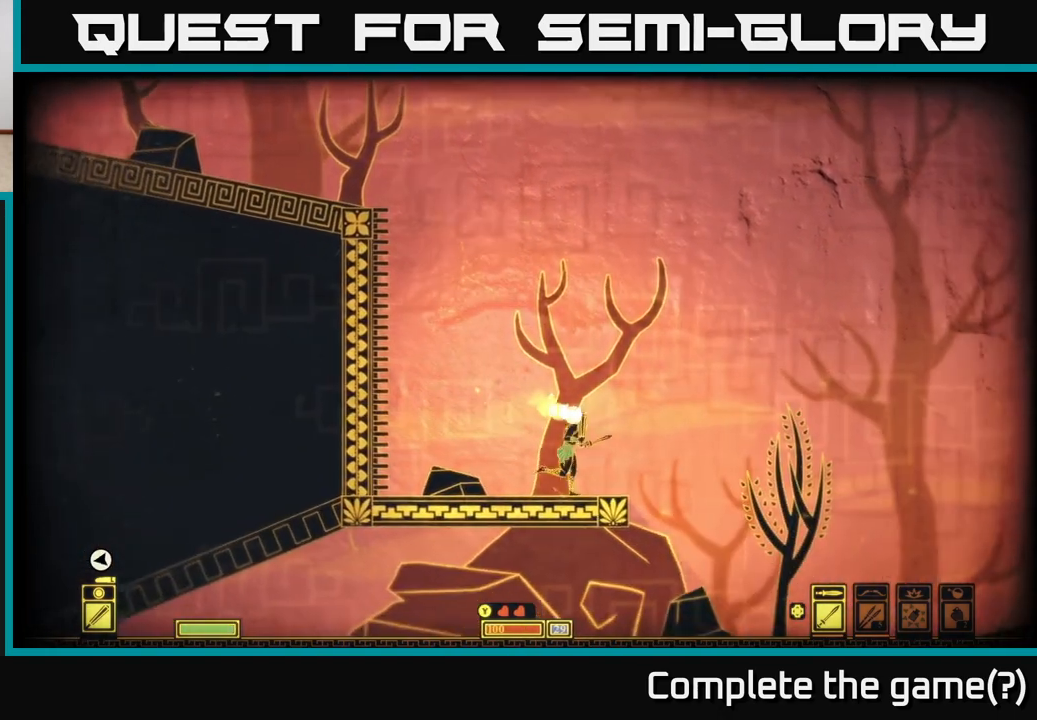
{"buttons": [], "left_stick": "center", "right_stick": "center", "events": [[317, "left_stick", "center"]]}
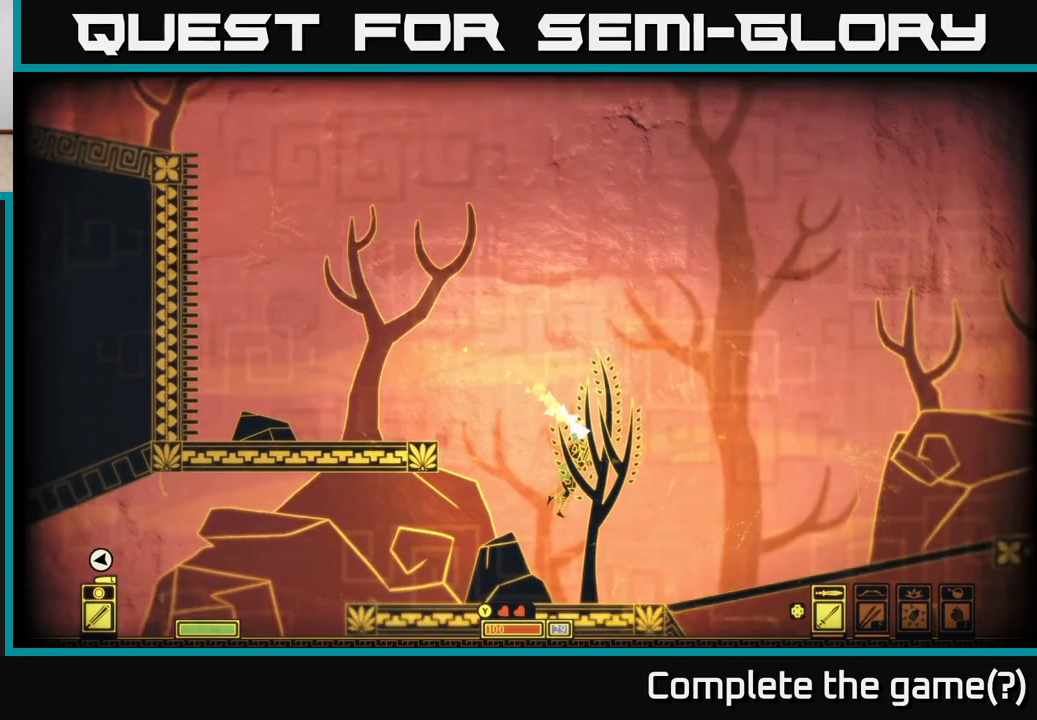
{"buttons": [], "left_stick": "center", "right_stick": "center", "events": [[167, "SELECT", "down"], [317, "SELECT", "up"]]}
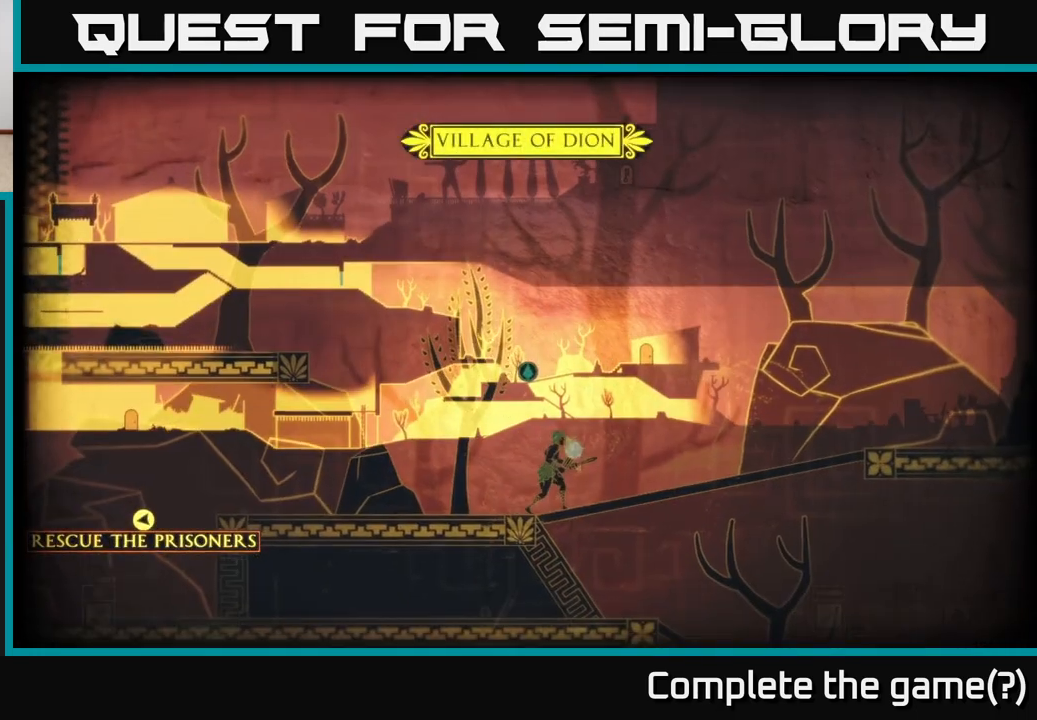
{"buttons": [], "left_stick": "center", "right_stick": "center", "events": []}
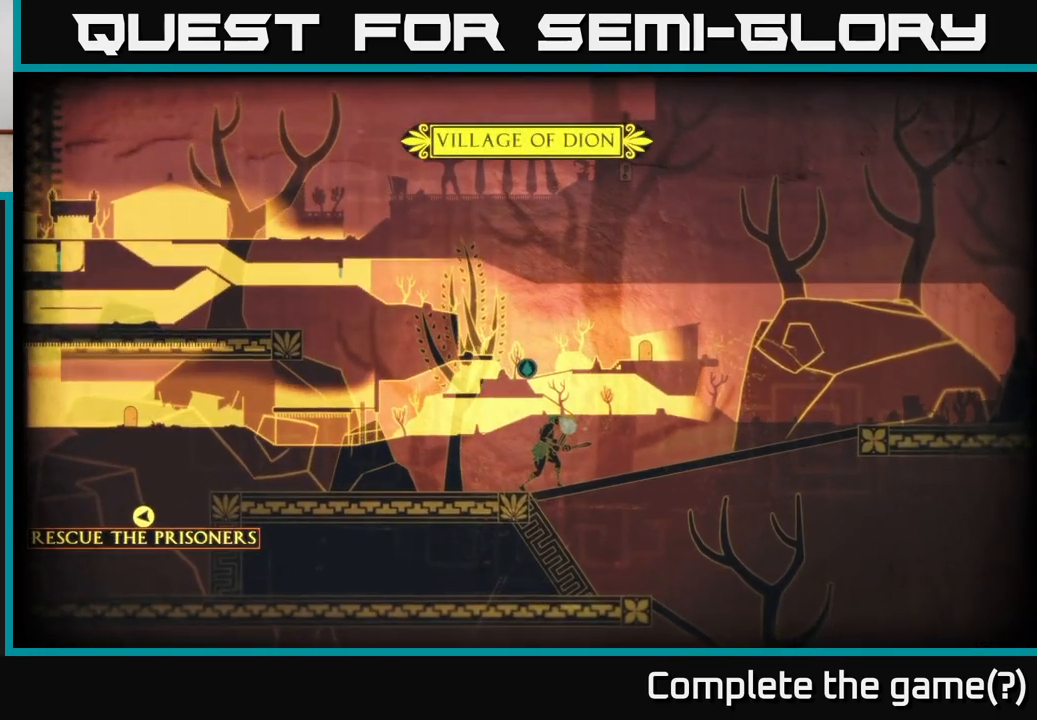
{"buttons": [], "left_stick": "center", "right_stick": "center", "events": []}
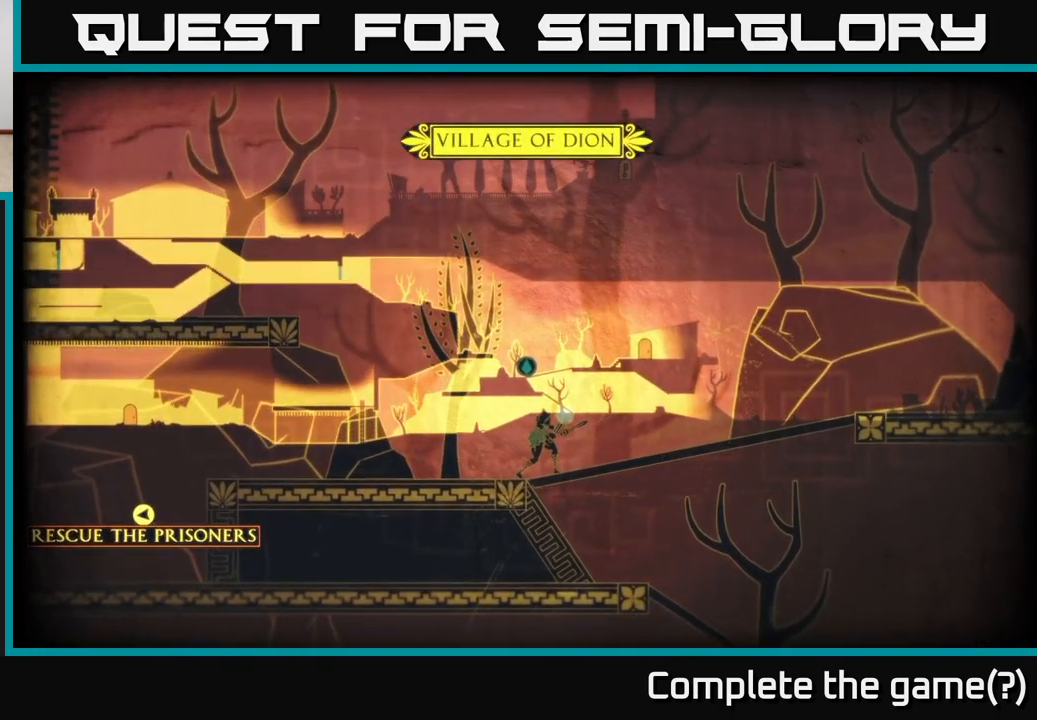
{"buttons": [], "left_stick": "right", "right_stick": "center", "events": [[233, "SELECT", "down"], [317, "SELECT", "up"], [500, "left_stick", "right"]]}
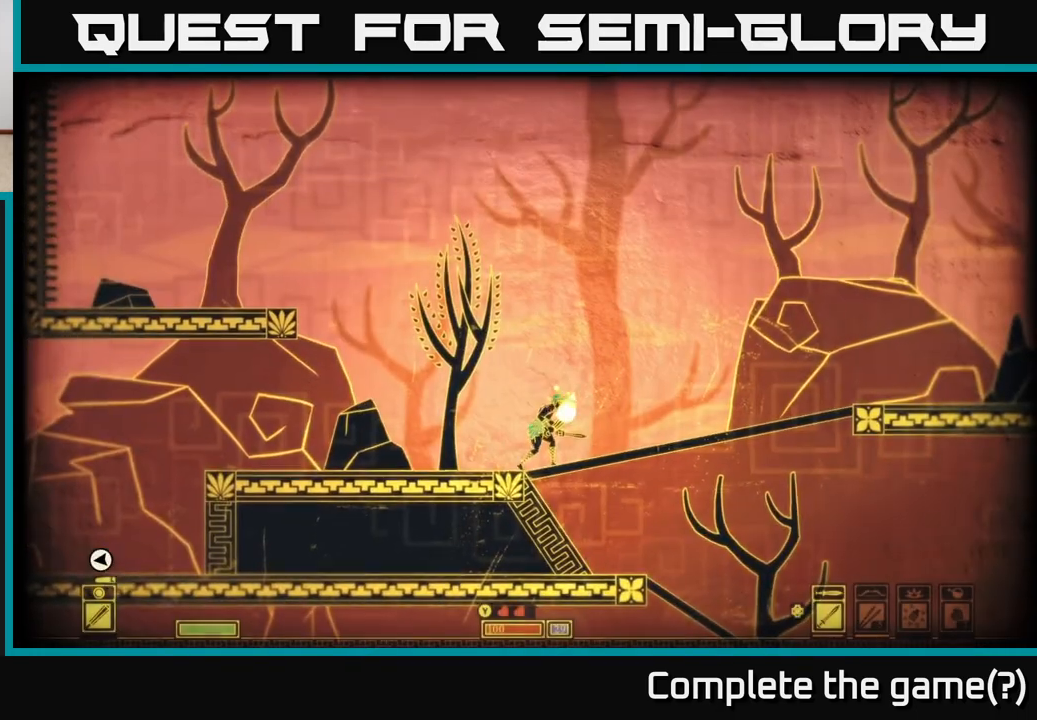
{"buttons": [], "left_stick": "right", "right_stick": "center", "events": []}
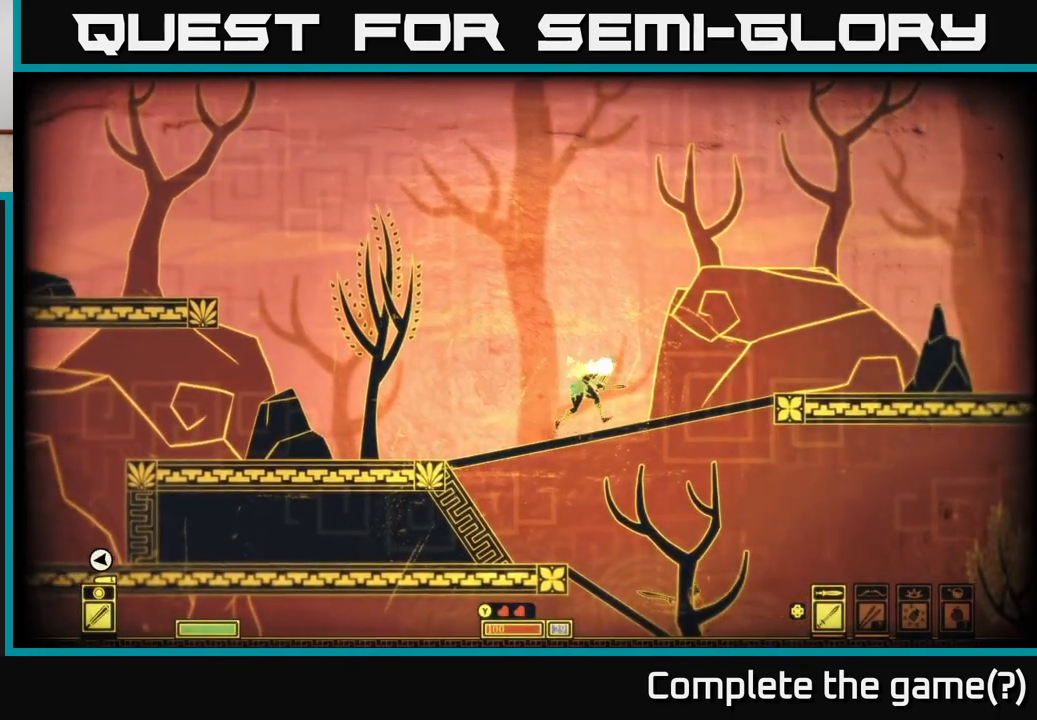
{"buttons": [], "left_stick": "right", "right_stick": "center", "events": [[300, "left_stick", "center"], [500, "left_stick", "right"]]}
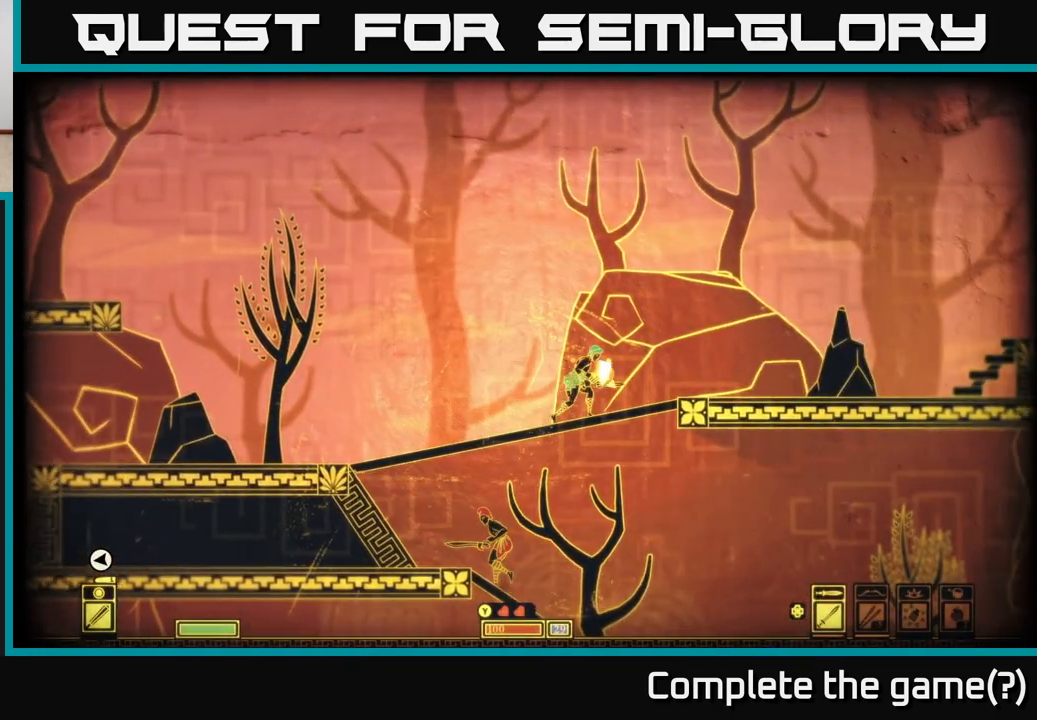
{"buttons": [], "left_stick": "down", "right_stick": "center", "events": [[150, "left_stick", "center"], [200, "left_stick", "left"], [400, "left_stick", "center"], [450, "left_stick", "down"]]}
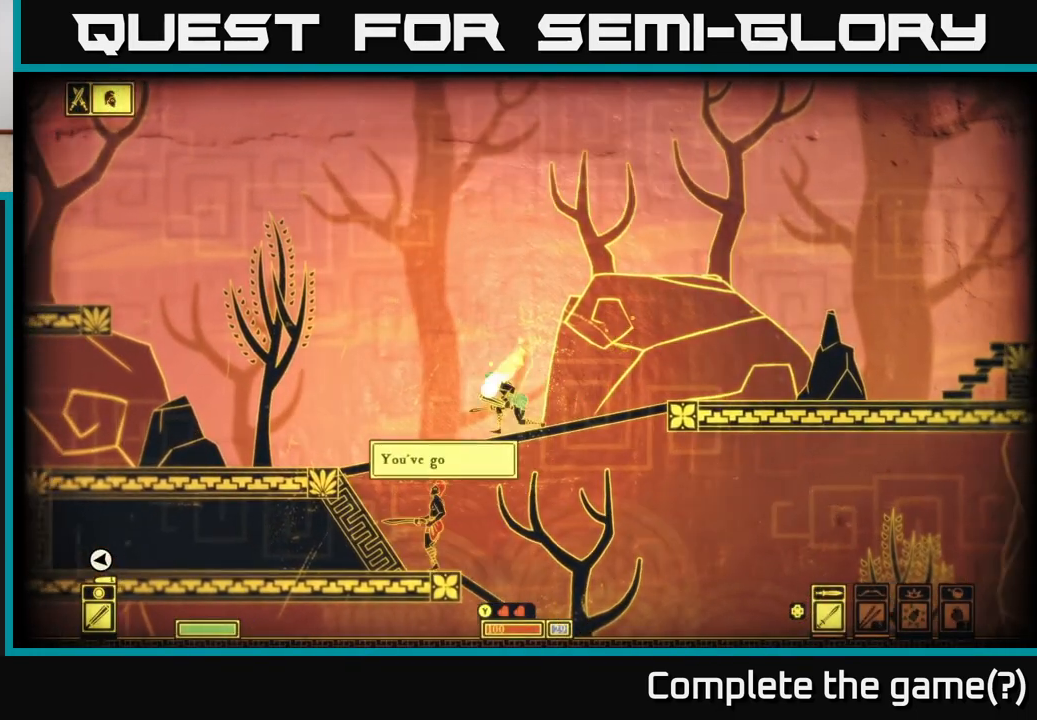
{"buttons": [], "left_stick": "center", "right_stick": "center", "events": [[50, "A", "down"], [133, "A", "up"], [183, "left_stick", "center"], [250, "left_stick", "left"], [367, "left_stick", "center"]]}
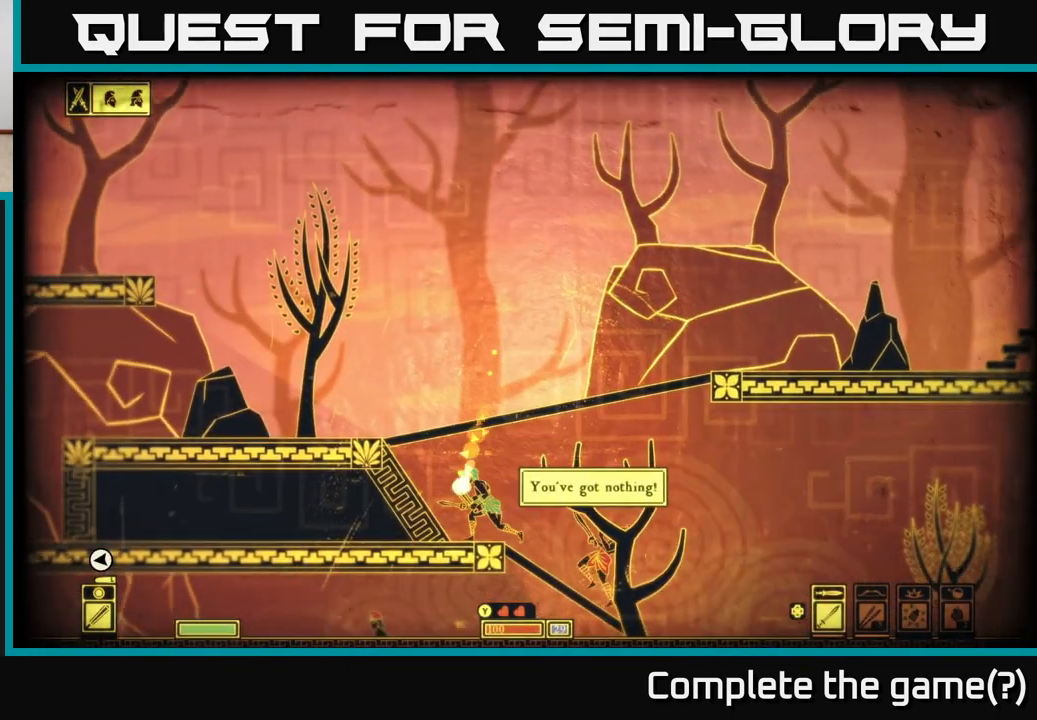
{"buttons": [], "left_stick": "left", "right_stick": "center", "events": [[67, "left_stick", "right"], [183, "left_stick", "center"], [233, "left_stick", "left"]]}
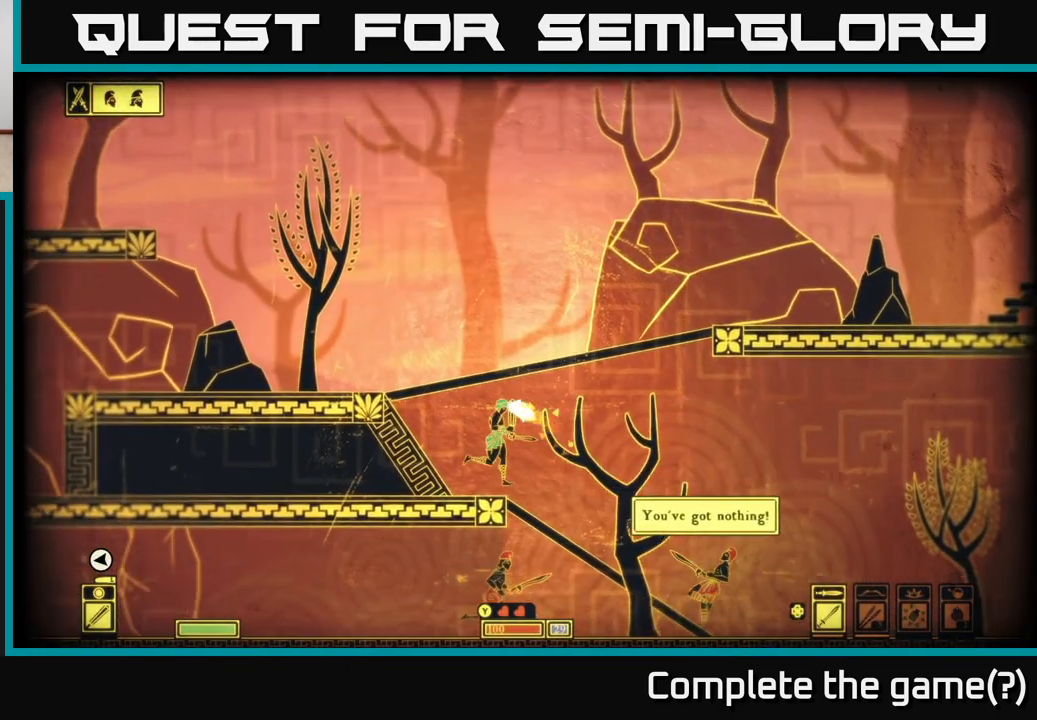
{"buttons": [], "left_stick": "center", "right_stick": "center", "events": [[217, "left_stick", "right"], [350, "left_stick", "center"]]}
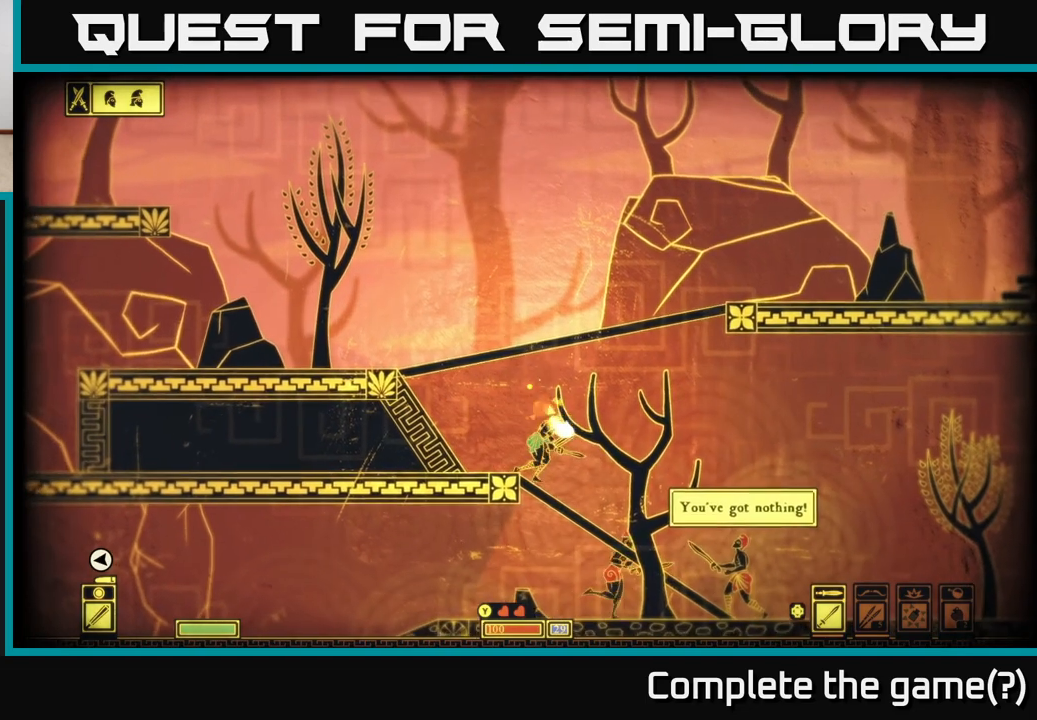
{"buttons": [], "left_stick": "left", "right_stick": "center", "events": [[33, "left_stick", "left"]]}
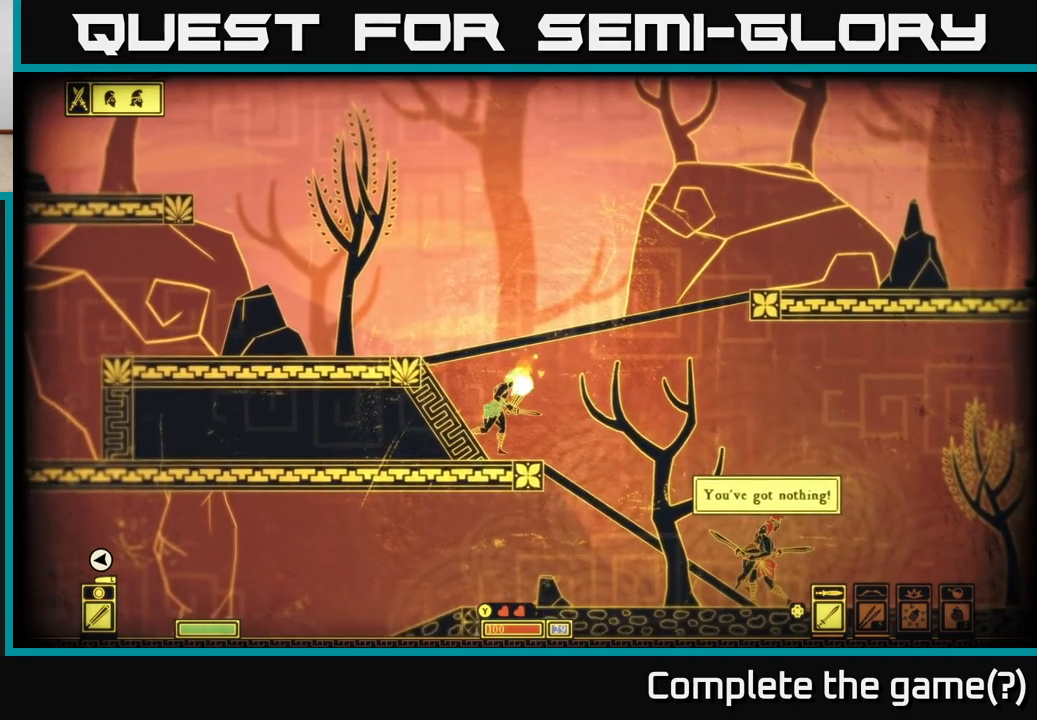
{"buttons": [], "left_stick": "left", "right_stick": "center", "events": [[183, "A", "down"], [383, "A", "up"]]}
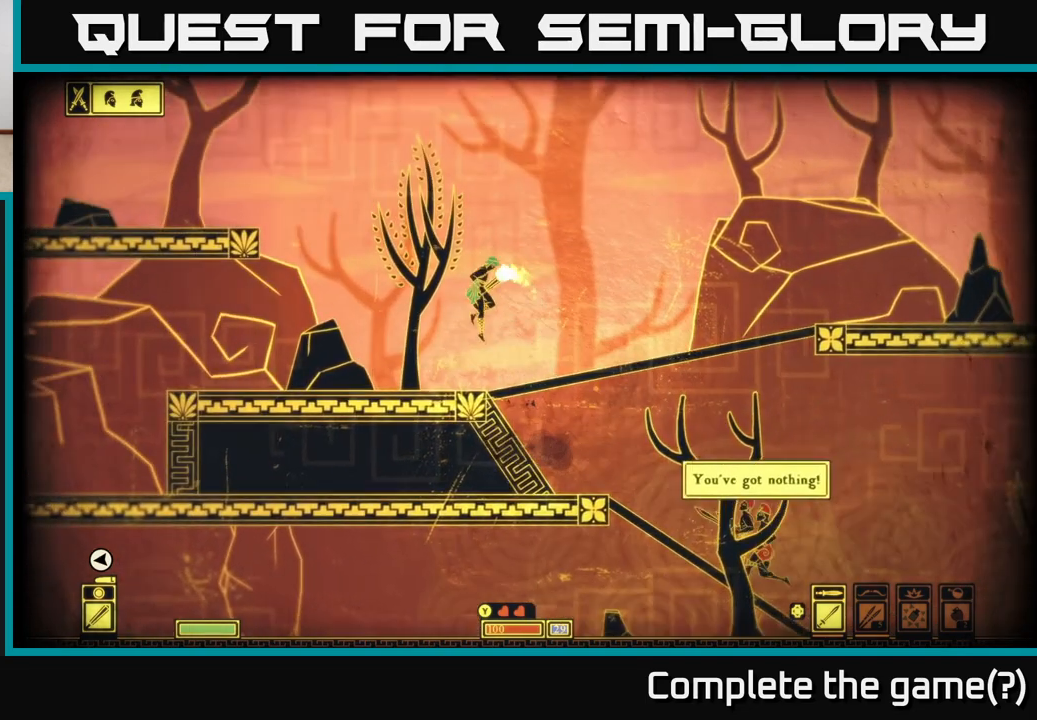
{"buttons": [], "left_stick": "left", "right_stick": "center", "events": [[117, "L1", "down"], [250, "L1", "up"]]}